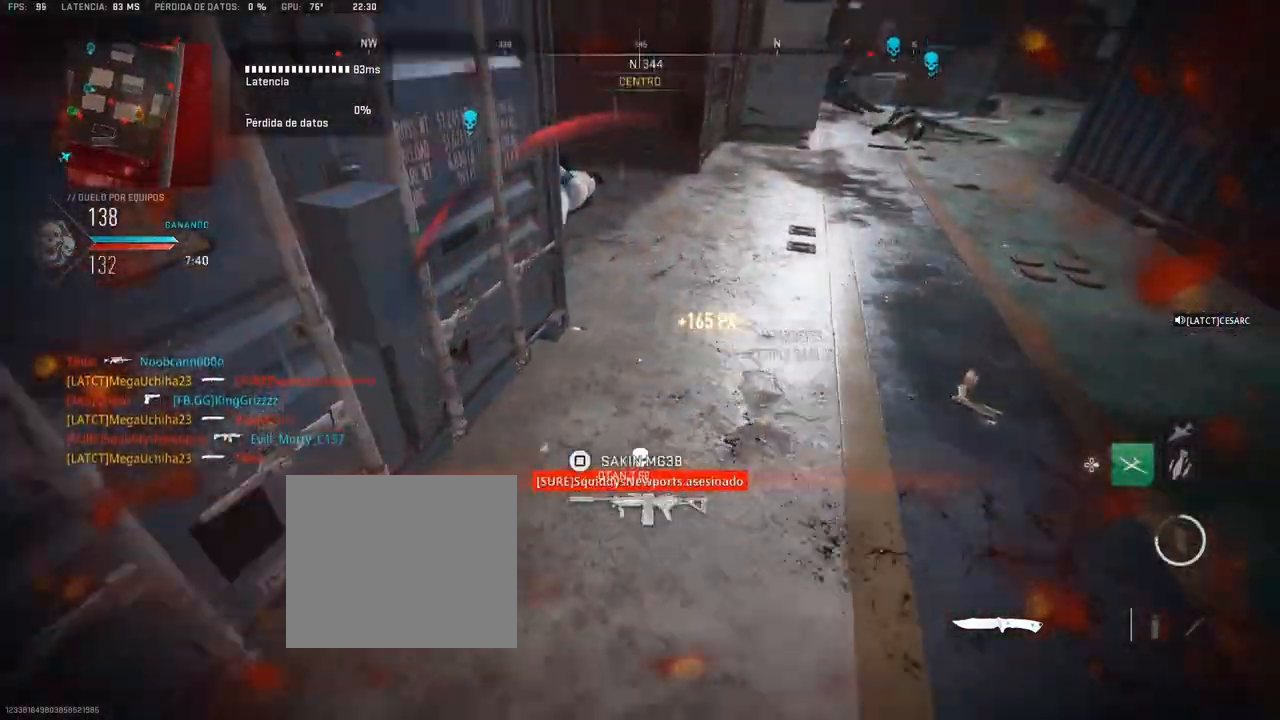
Gameplay with a controller (PlayStation layout); each line is a JSON object with the inputs held at the frame after it (dt_ms = milliseconds from this image to that frame). "button_events" lists button changes between this image and that frame as [ms after this image, input, new state], when the widget could be followed in between (sticks are given only as held states).
{"dt_ms": 500, "buttons": [], "left_stick": "up", "right_stick": "up-left", "button_events": []}
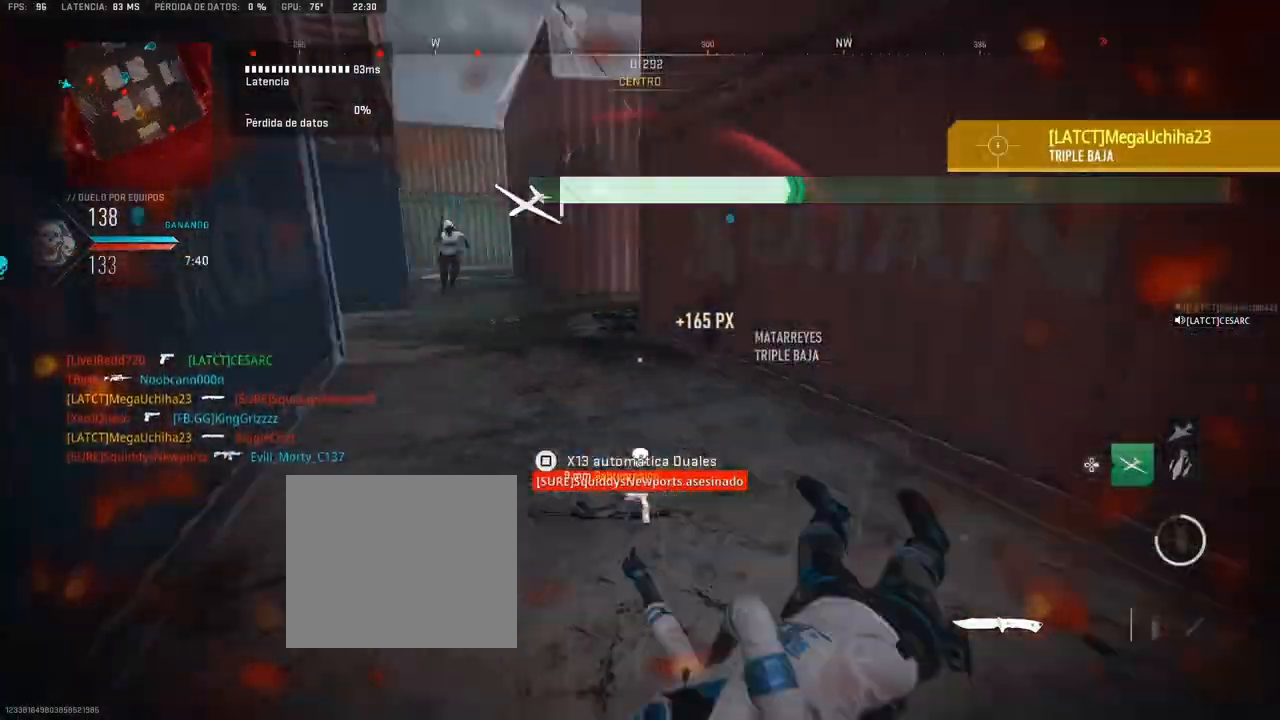
{"dt_ms": 500, "buttons": [], "left_stick": "up", "right_stick": "center", "button_events": []}
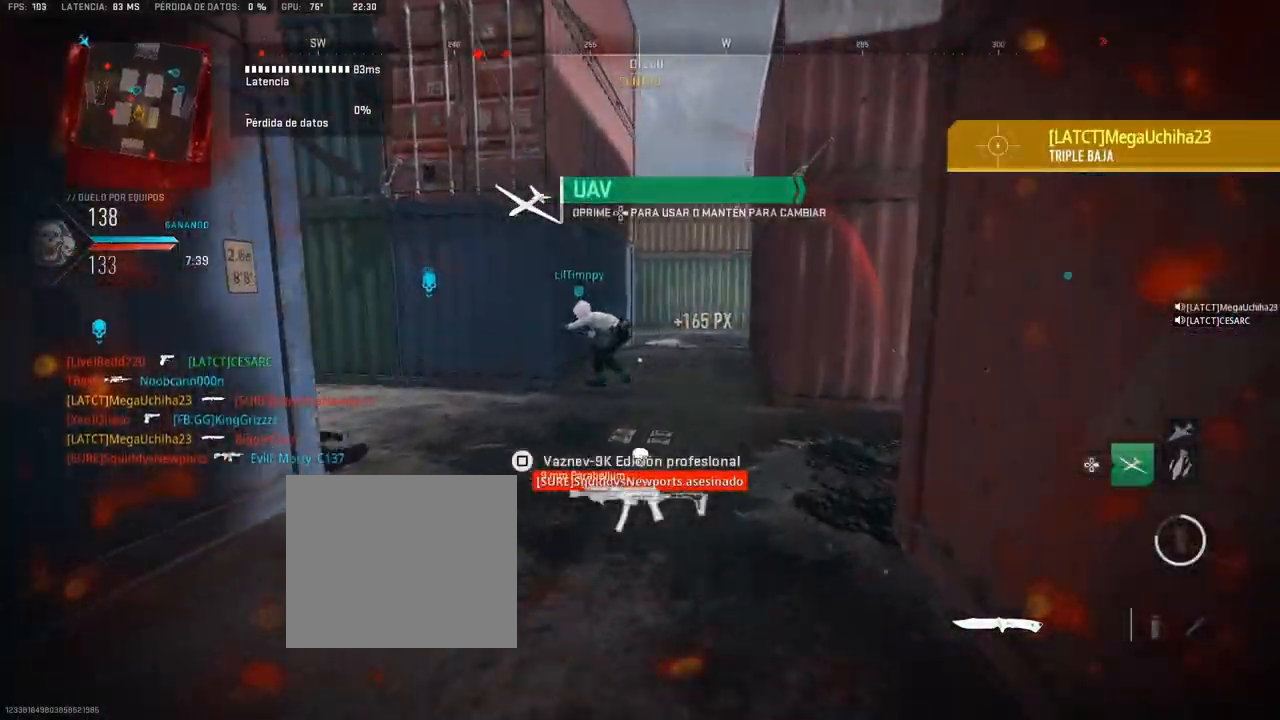
{"dt_ms": 500, "buttons": [], "left_stick": "up", "right_stick": "center", "button_events": []}
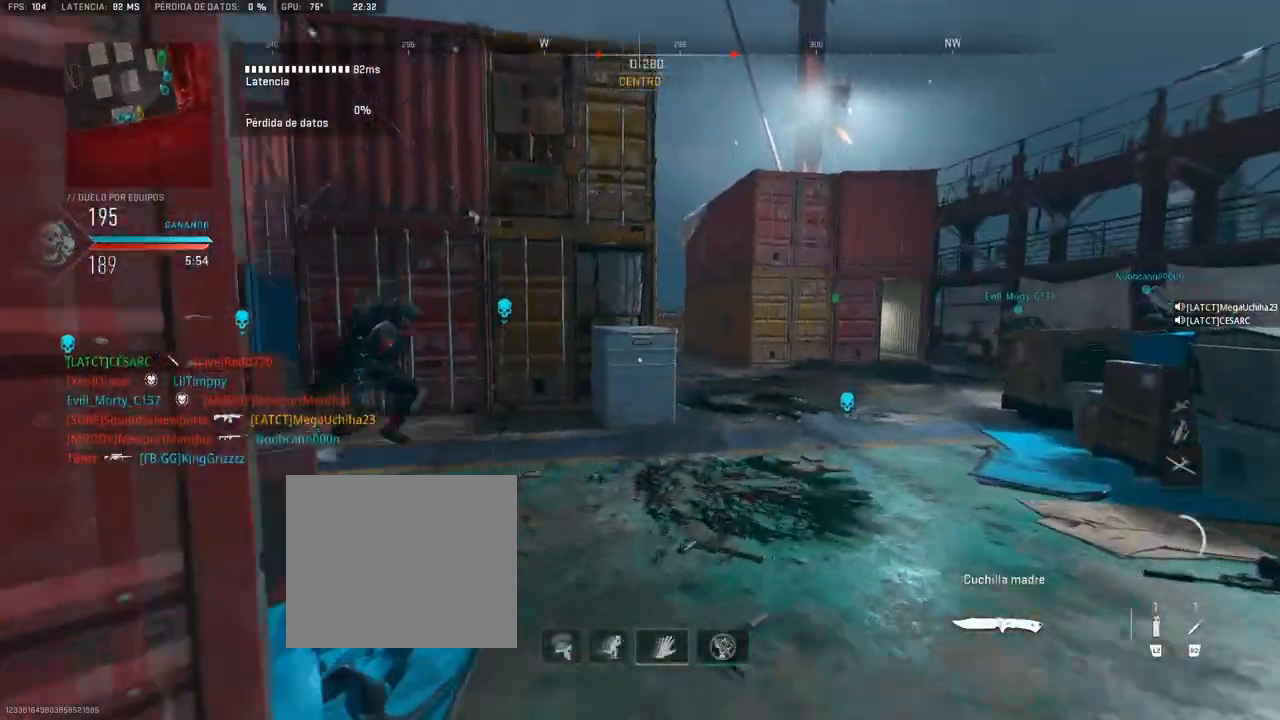
{"dt_ms": 500, "buttons": [], "left_stick": "up", "right_stick": "center", "button_events": []}
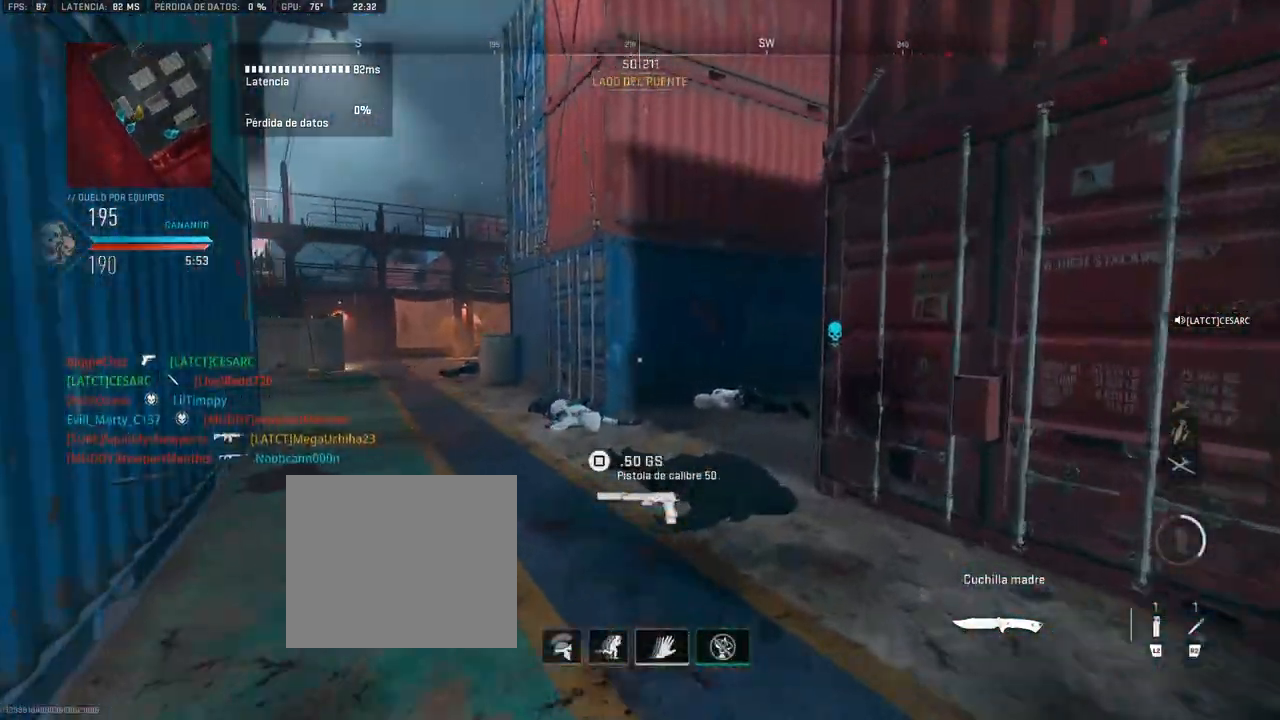
{"dt_ms": 1000, "buttons": [], "left_stick": "up-left", "right_stick": "center", "button_events": [[500, "R1", "down"], [500, "R2", "down"], [583, "R1", "up"], [617, "R2", "up"]]}
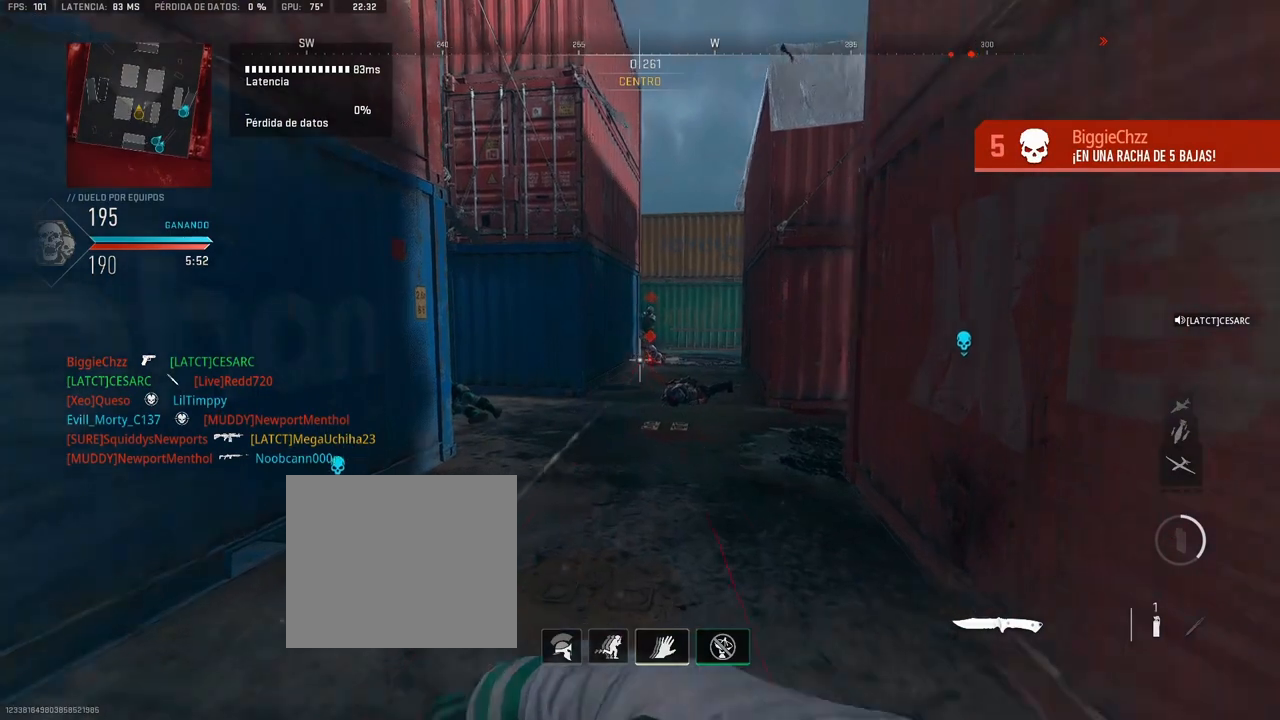
{"dt_ms": 500, "buttons": [], "left_stick": "up", "right_stick": "center", "button_events": []}
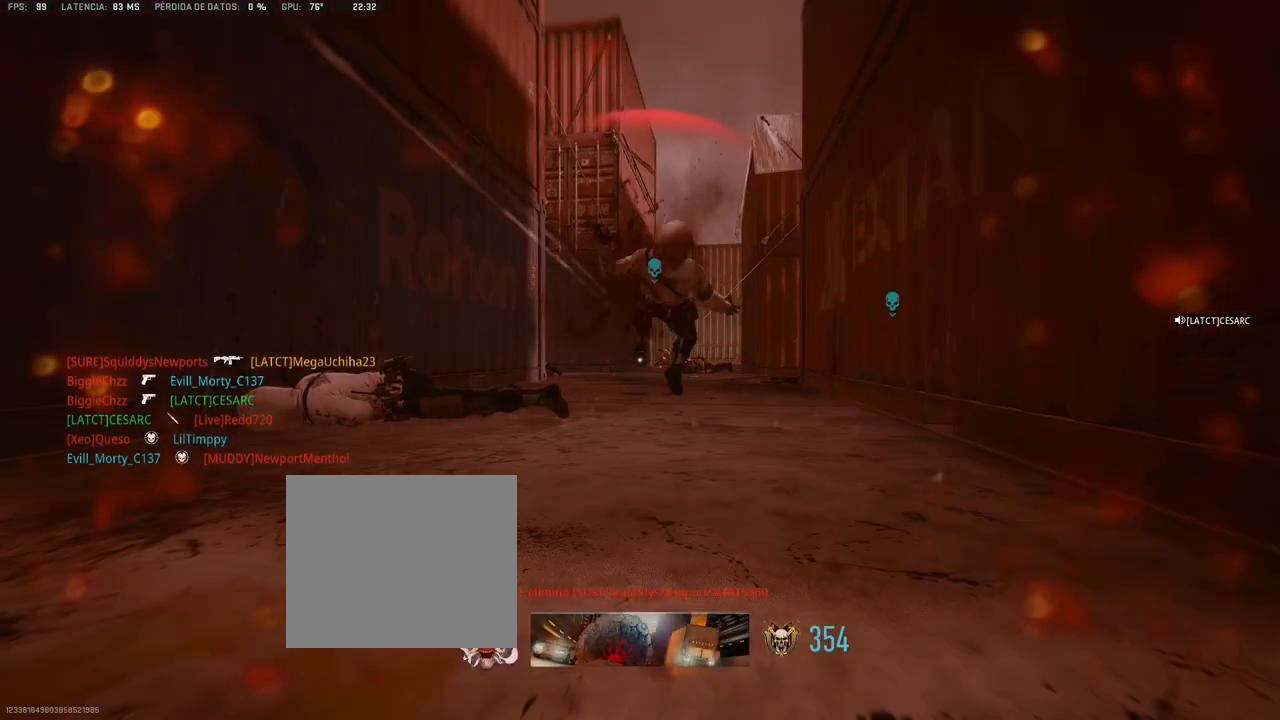
{"dt_ms": 500, "buttons": [], "left_stick": "center", "right_stick": "center", "button_events": [[83, "SQUARE", "down"], [150, "SQUARE", "up"], [217, "SQUARE", "down"], [267, "SQUARE", "up"], [333, "SQUARE", "down"], [383, "SQUARE", "up"], [450, "SQUARE", "down"], [500, "SQUARE", "up"]]}
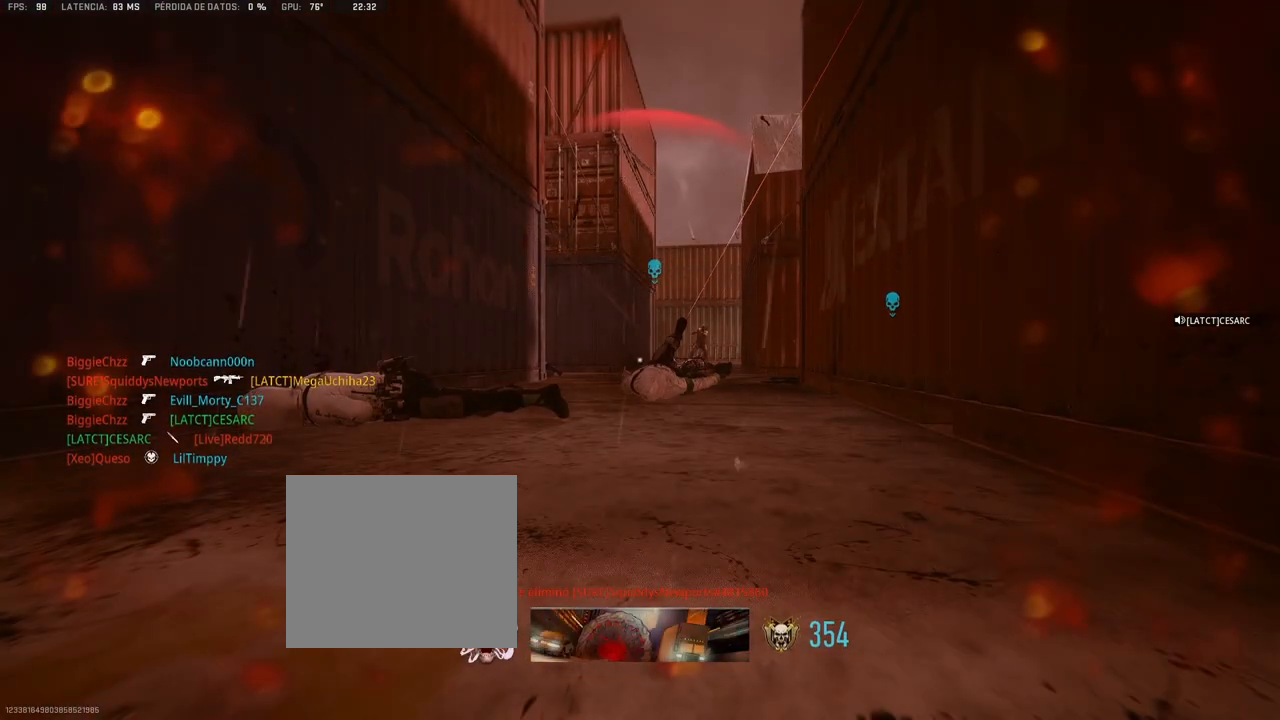
{"dt_ms": 500, "buttons": ["SQUARE"], "left_stick": "up", "right_stick": "center", "button_events": [[83, "SQUARE", "down"], [133, "SQUARE", "up"], [200, "SQUARE", "down"], [250, "SQUARE", "up"], [333, "SQUARE", "down"], [383, "SQUARE", "up"], [467, "SQUARE", "down"]]}
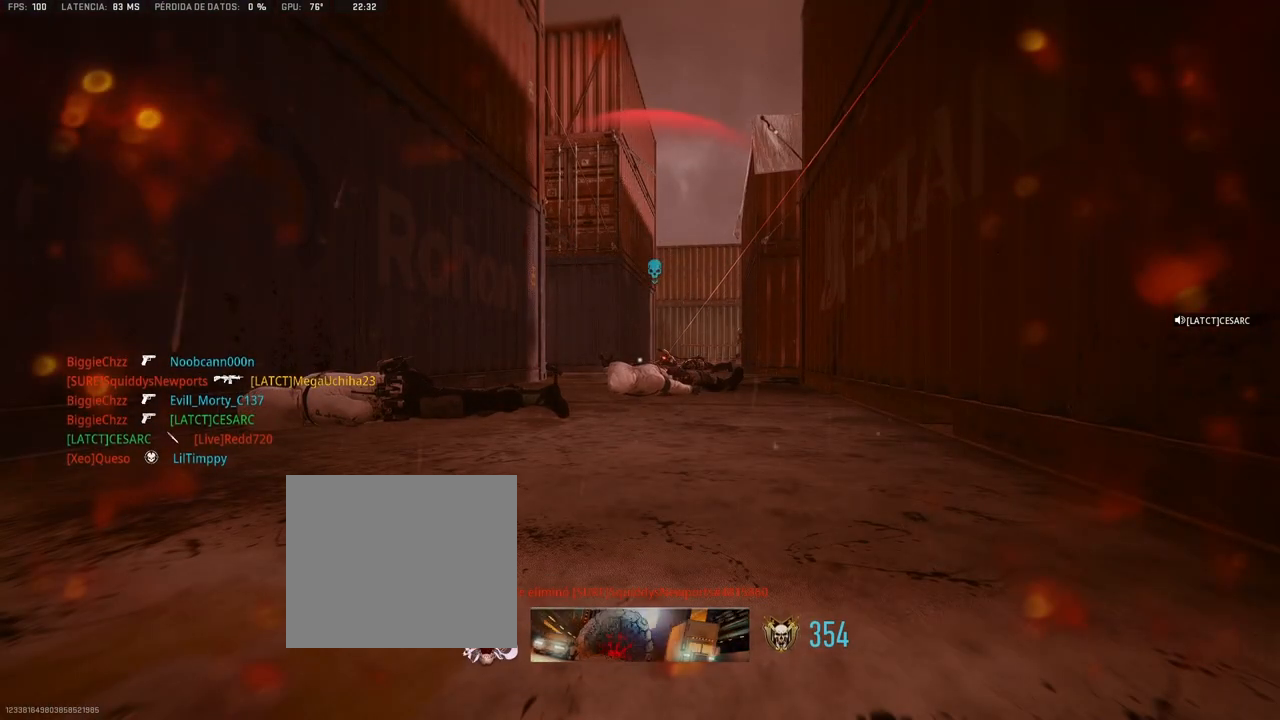
{"dt_ms": 500, "buttons": ["SQUARE"], "left_stick": "up", "right_stick": "center", "button_events": [[33, "SQUARE", "up"], [100, "SQUARE", "down"], [150, "SQUARE", "up"], [233, "SQUARE", "down"], [300, "SQUARE", "up"], [383, "SQUARE", "down"], [417, "SQUARE", "up"], [483, "SQUARE", "down"]]}
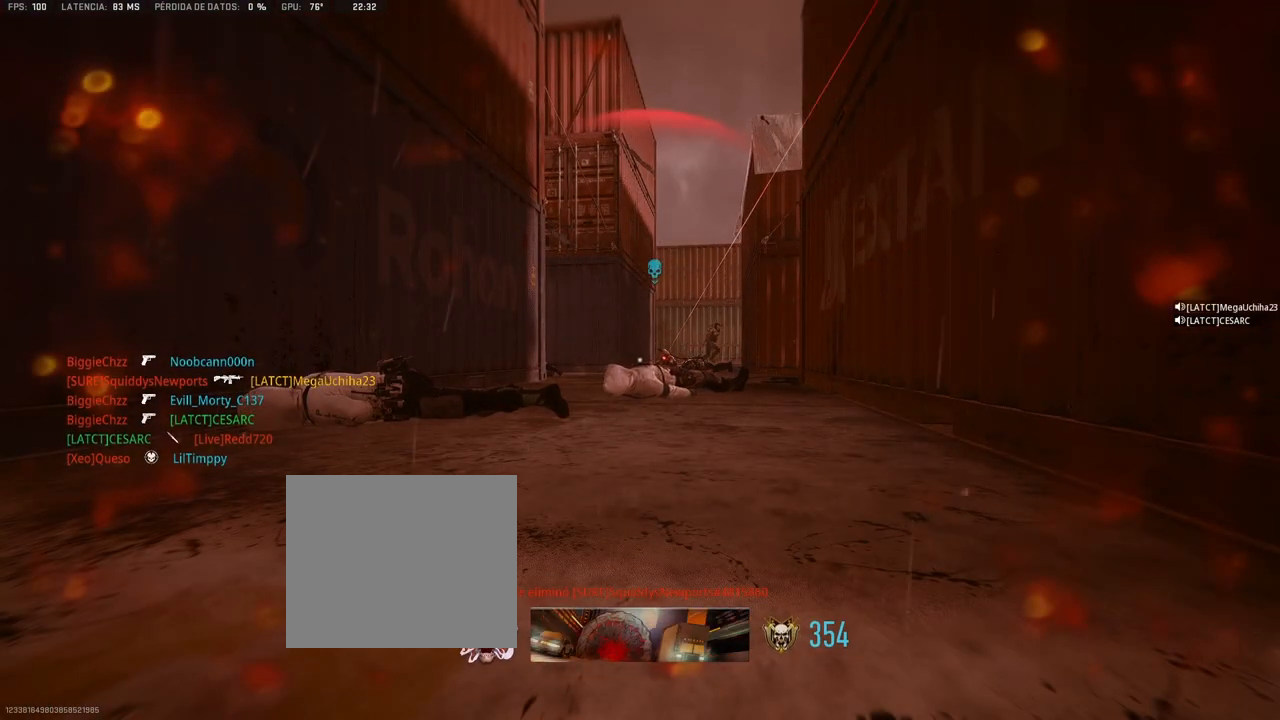
{"dt_ms": 500, "buttons": [], "left_stick": "up", "right_stick": "center", "button_events": [[67, "SQUARE", "up"], [167, "TRIANGLE", "down"], [250, "TRIANGLE", "up"]]}
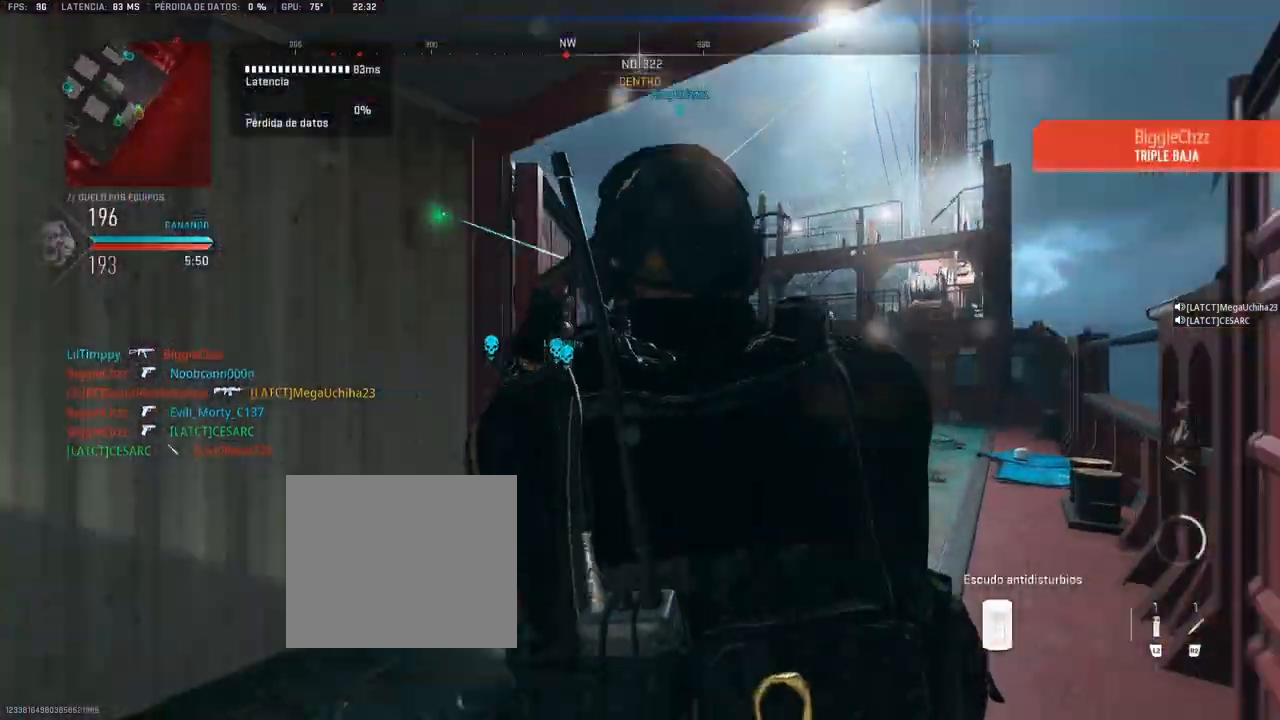
{"dt_ms": 500, "buttons": [], "left_stick": "up", "right_stick": "center", "button_events": []}
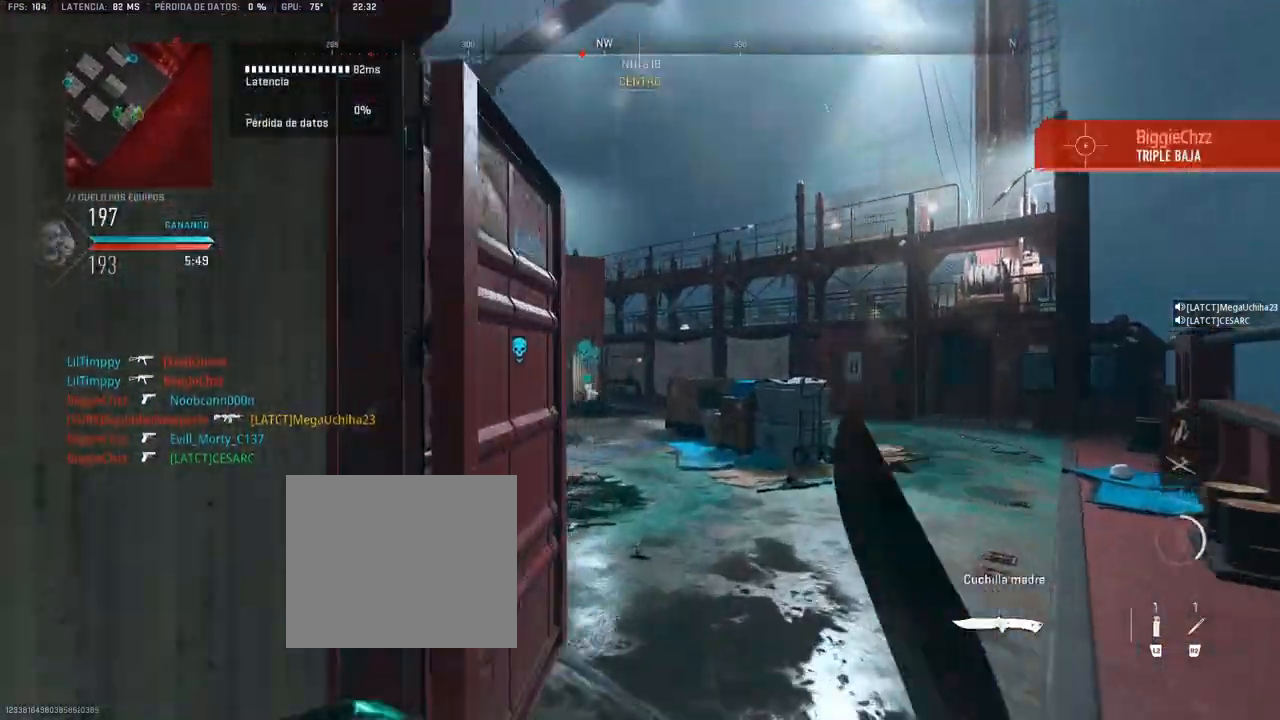
{"dt_ms": 1000, "buttons": [], "left_stick": "up", "right_stick": "center", "button_events": []}
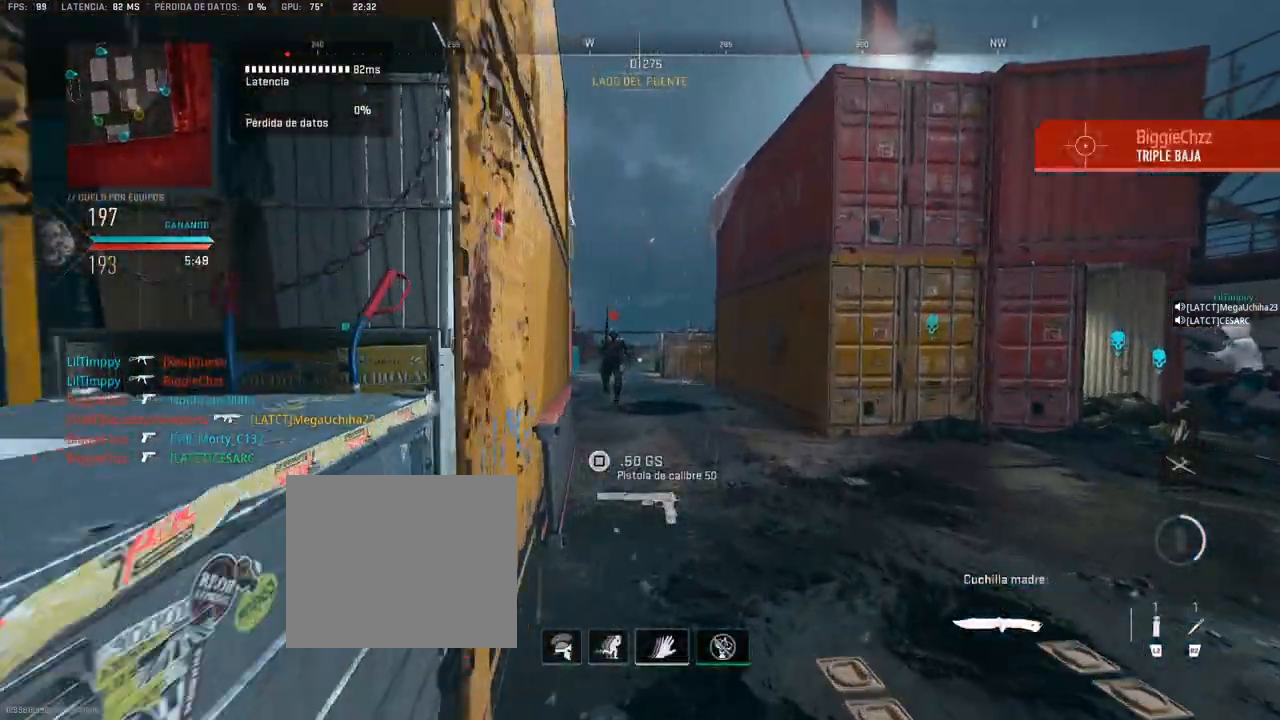
{"dt_ms": 500, "buttons": [], "left_stick": "up", "right_stick": "center", "button_events": [[150, "R2", "down"], [200, "R1", "down"], [250, "R1", "up"], [250, "R2", "up"]]}
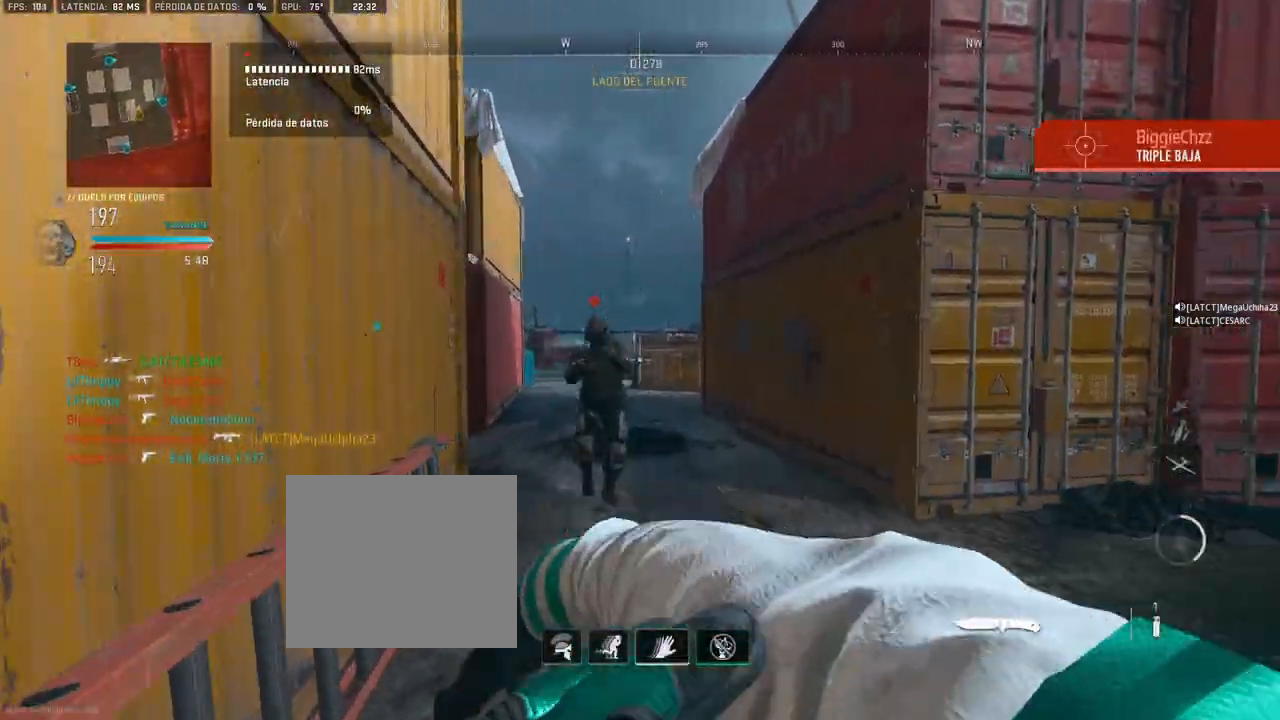
{"dt_ms": 500, "buttons": [], "left_stick": "up", "right_stick": "center", "button_events": []}
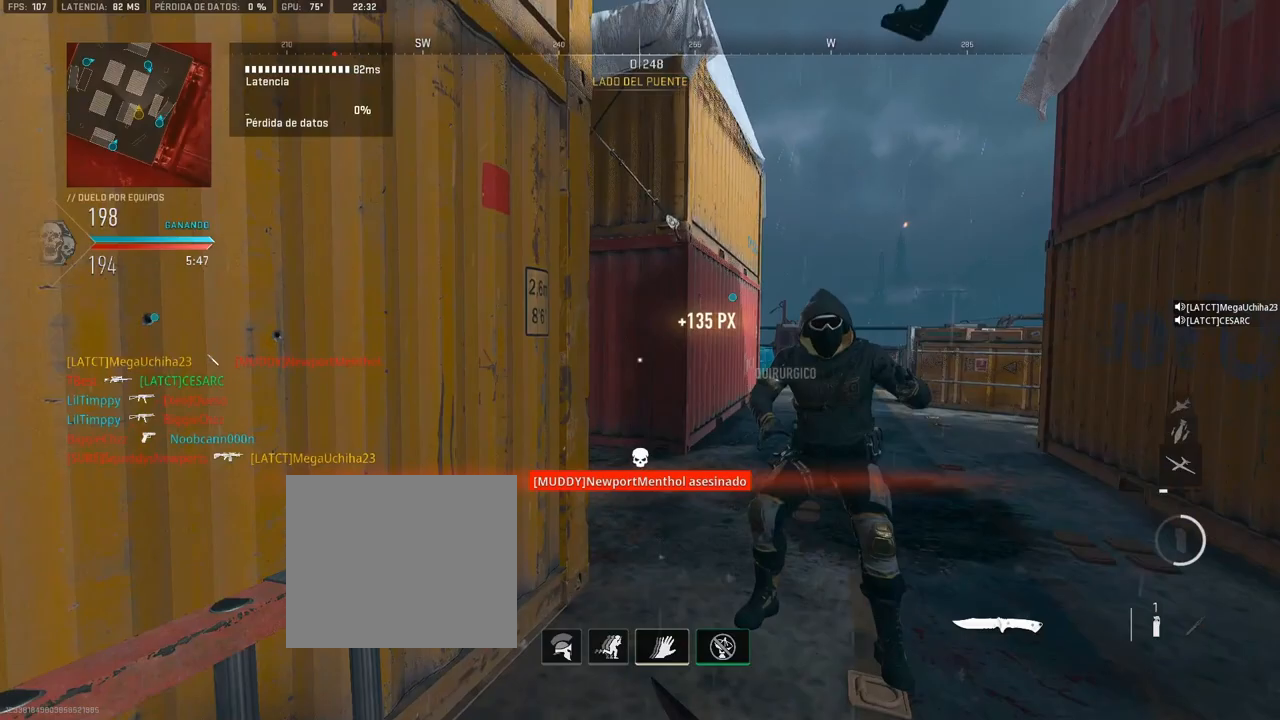
{"dt_ms": 500, "buttons": [], "left_stick": "up", "right_stick": "center", "button_events": []}
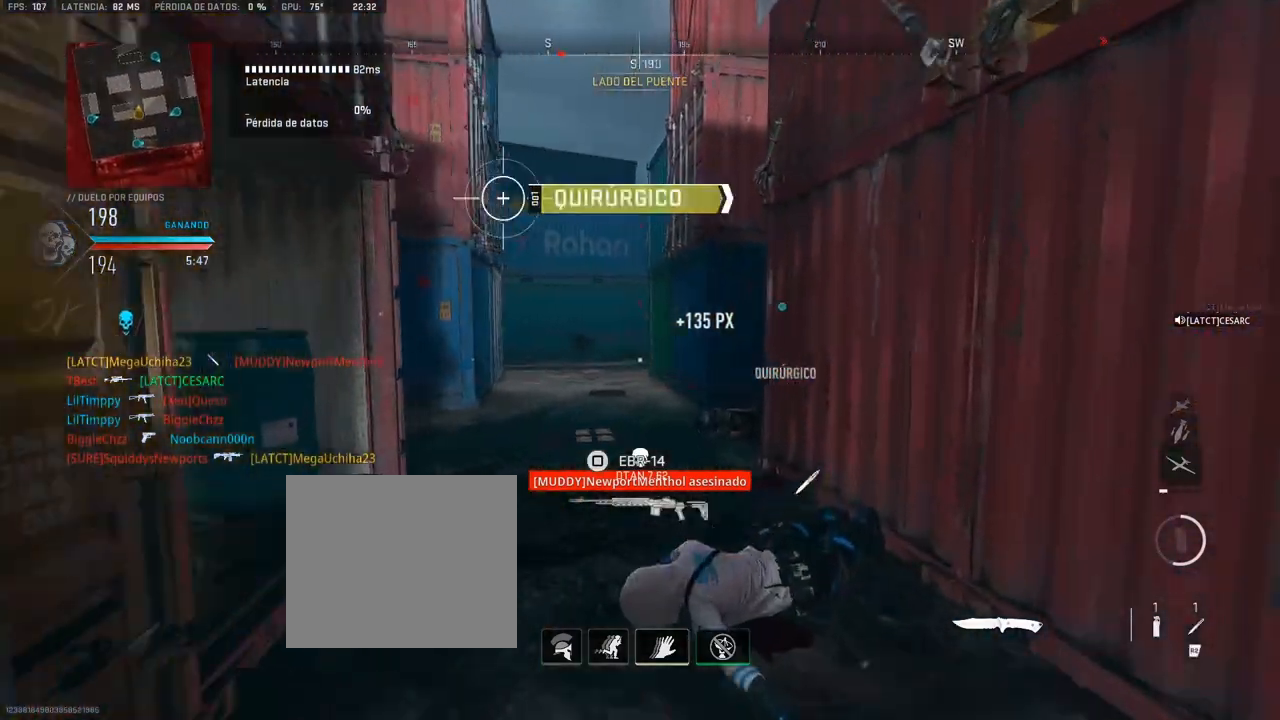
{"dt_ms": 500, "buttons": [], "left_stick": "up", "right_stick": "right", "button_events": []}
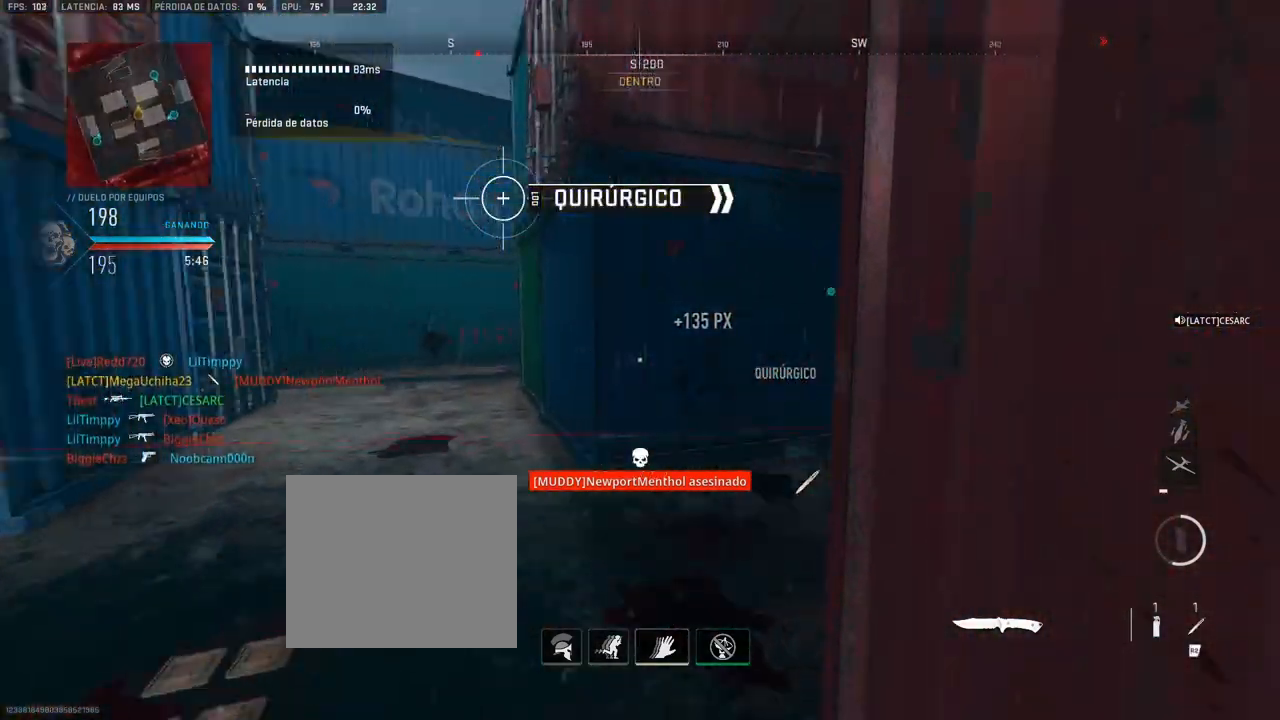
{"dt_ms": 500, "buttons": [], "left_stick": "up", "right_stick": "center", "button_events": [[150, "R2", "down"], [300, "R2", "up"]]}
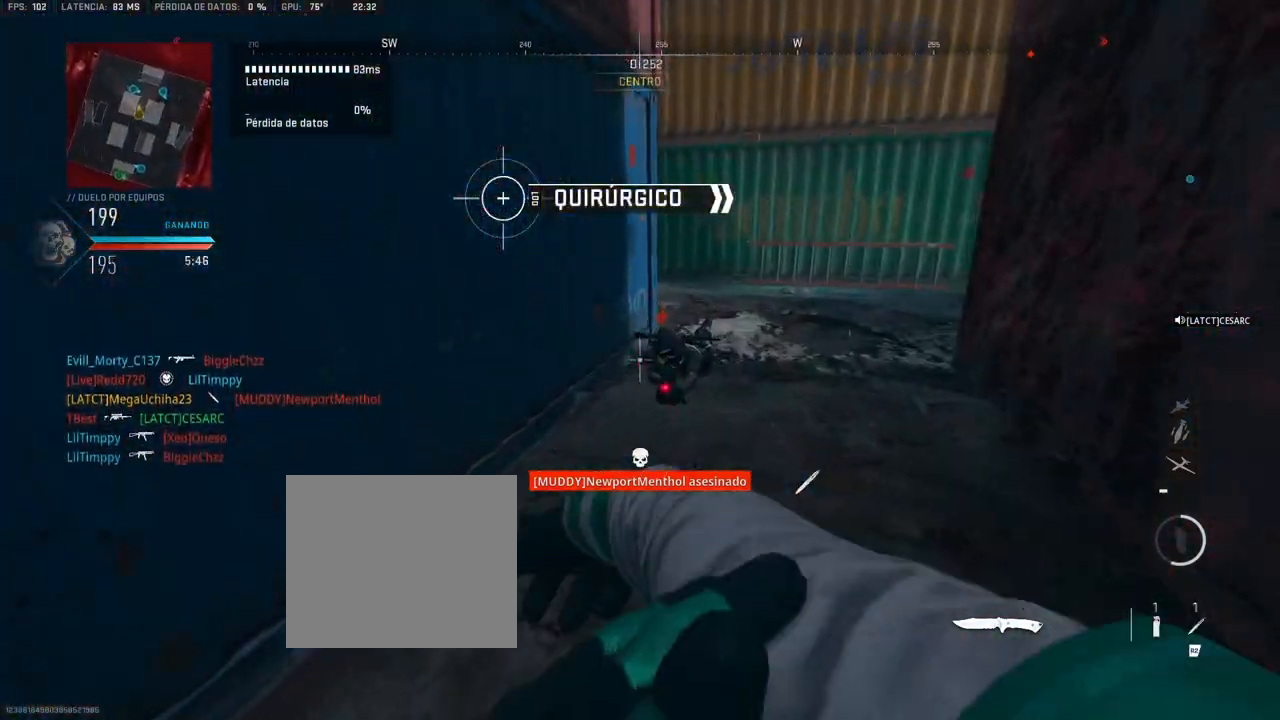
{"dt_ms": 500, "buttons": [], "left_stick": "up", "right_stick": "up-right", "button_events": []}
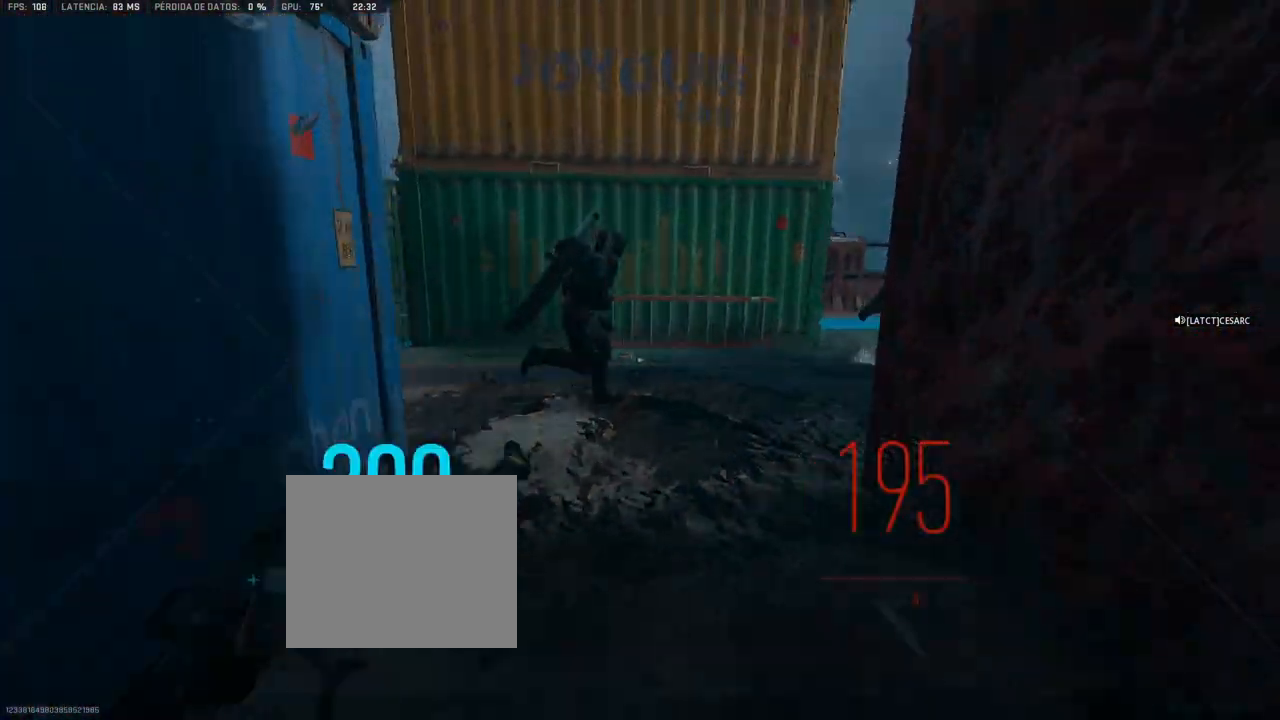
{"dt_ms": 500, "buttons": [], "left_stick": "up", "right_stick": "center", "button_events": []}
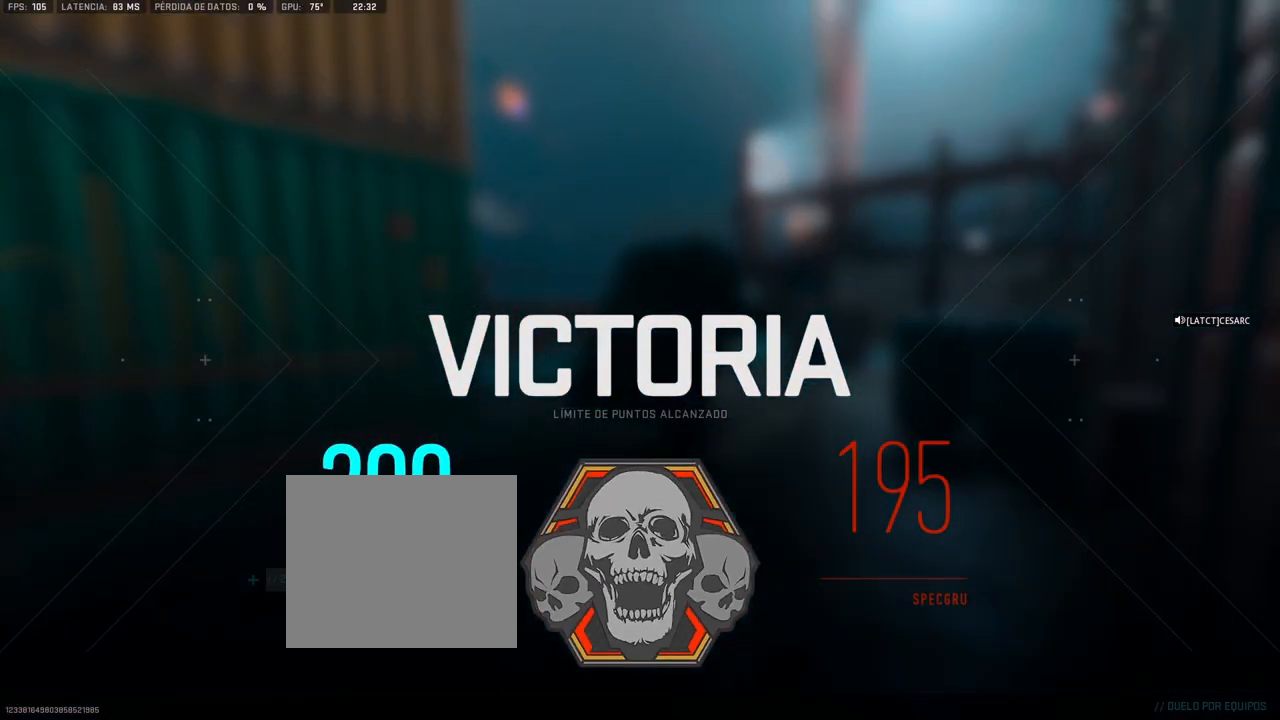
{"dt_ms": 500, "buttons": [], "left_stick": "center", "right_stick": "center", "button_events": []}
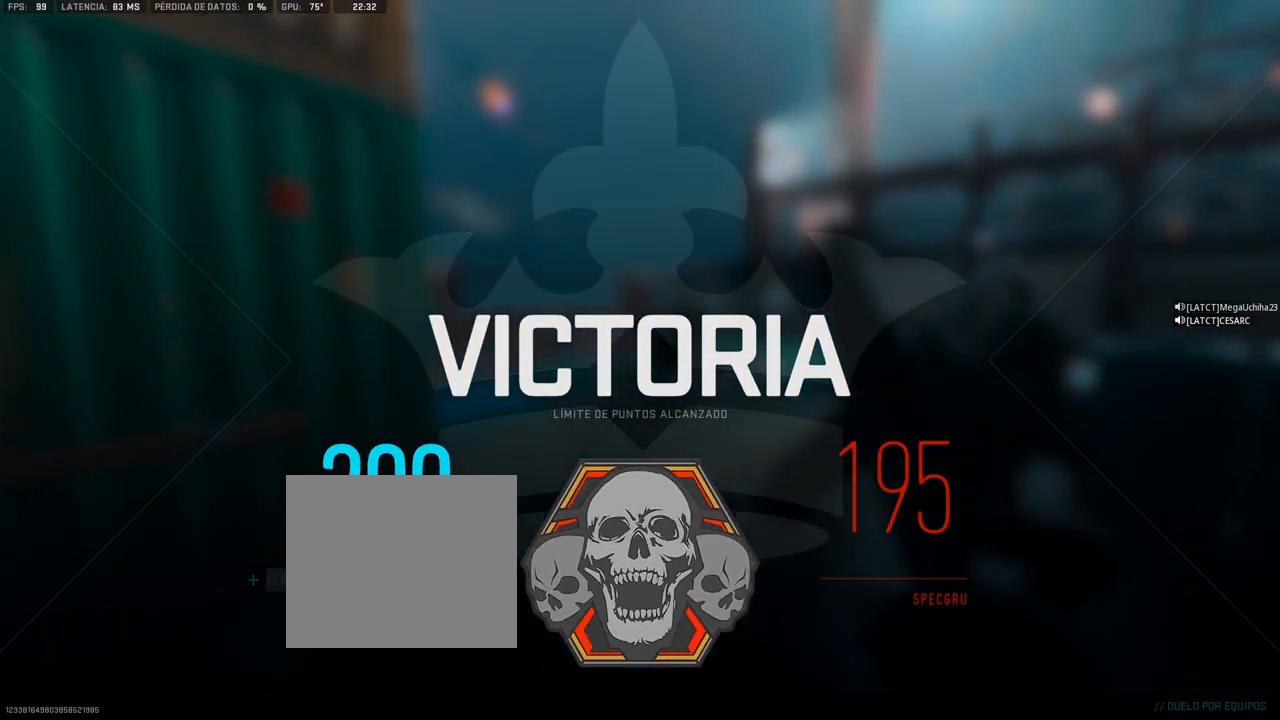
{"dt_ms": 500, "buttons": [], "left_stick": "down-right", "right_stick": "center", "button_events": []}
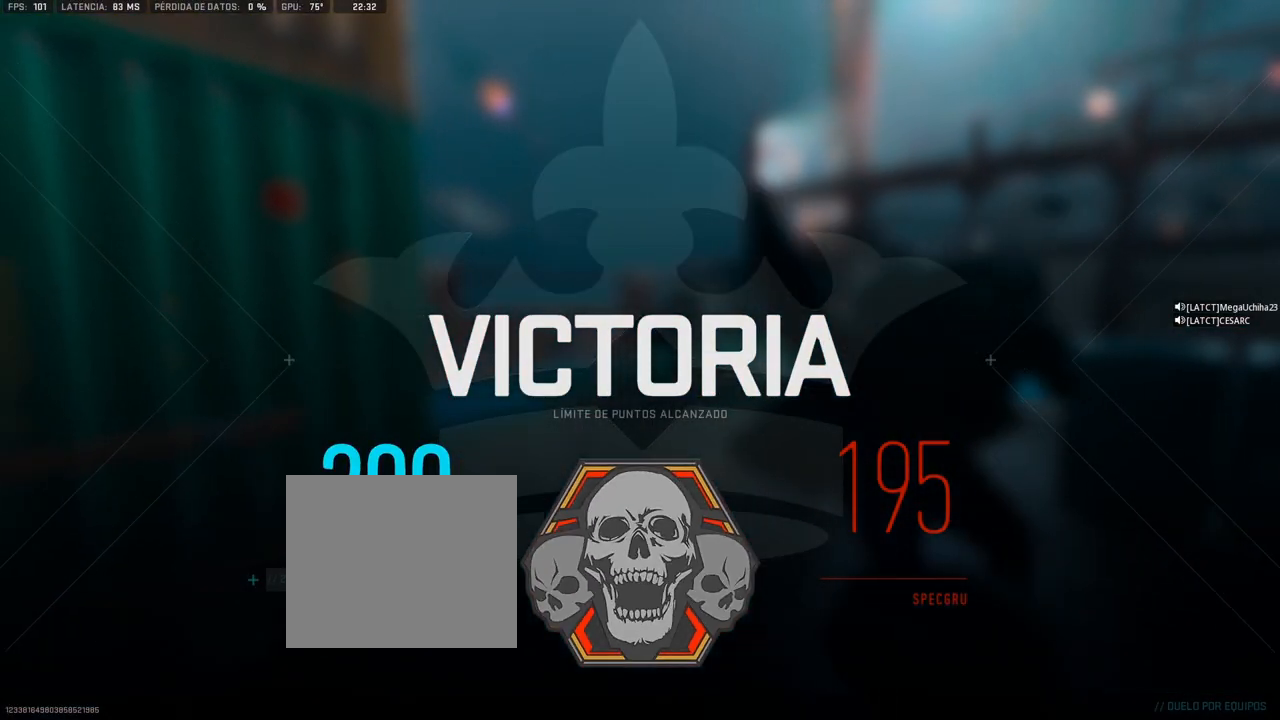
{"dt_ms": 500, "buttons": ["R3"], "left_stick": "down-right", "right_stick": "center", "button_events": [[50, "R3", "down"]]}
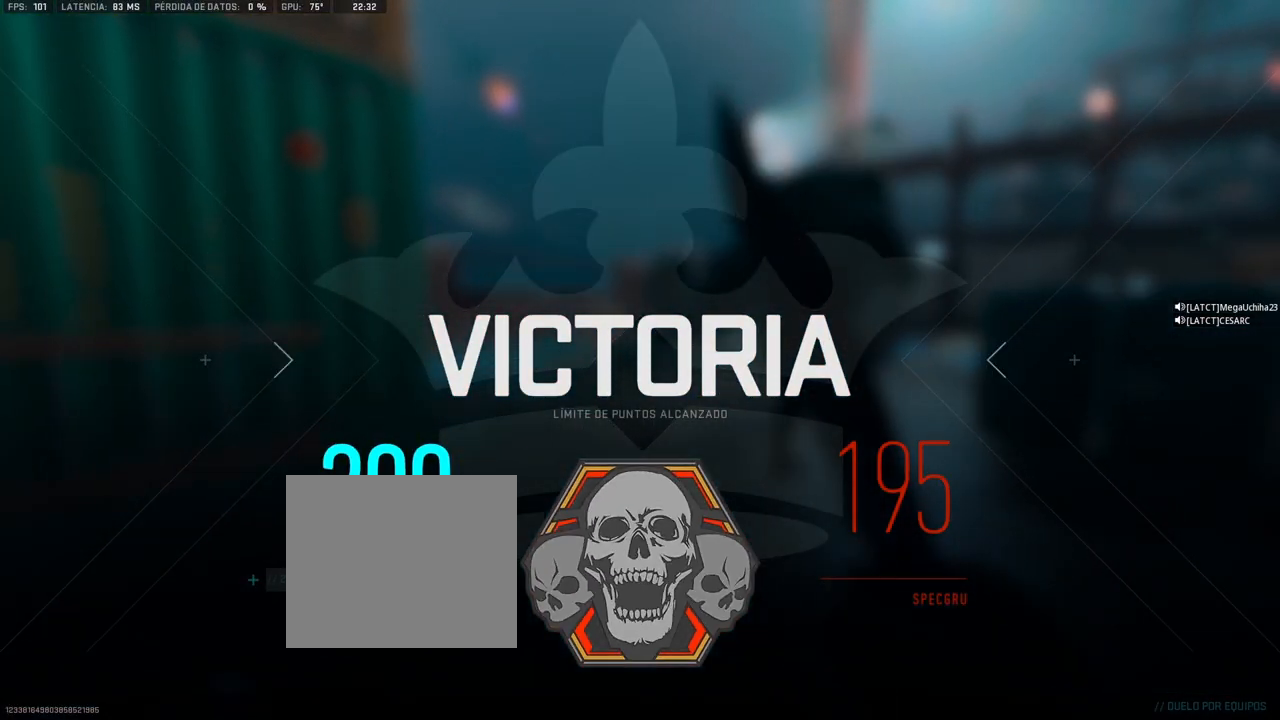
{"dt_ms": 500, "buttons": [], "left_stick": "down-right", "right_stick": "center", "button_events": [[500, "R3", "up"]]}
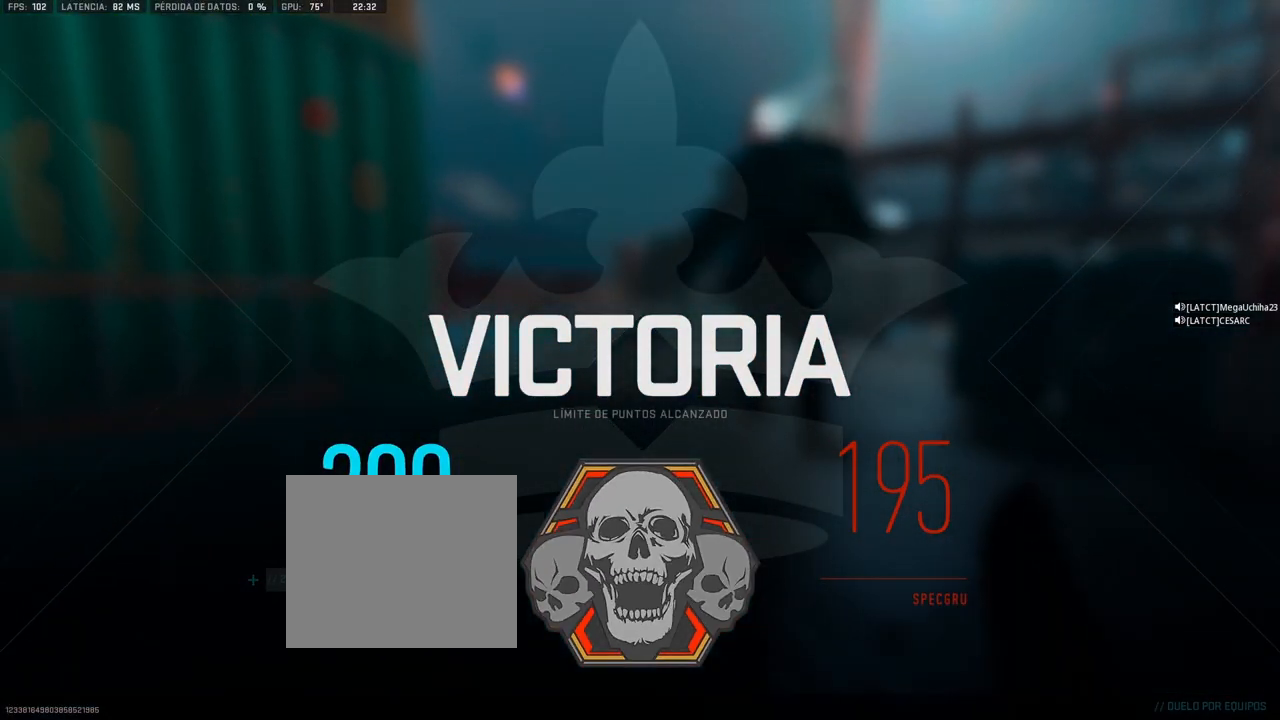
{"dt_ms": 500, "buttons": [], "left_stick": "center", "right_stick": "center", "button_events": []}